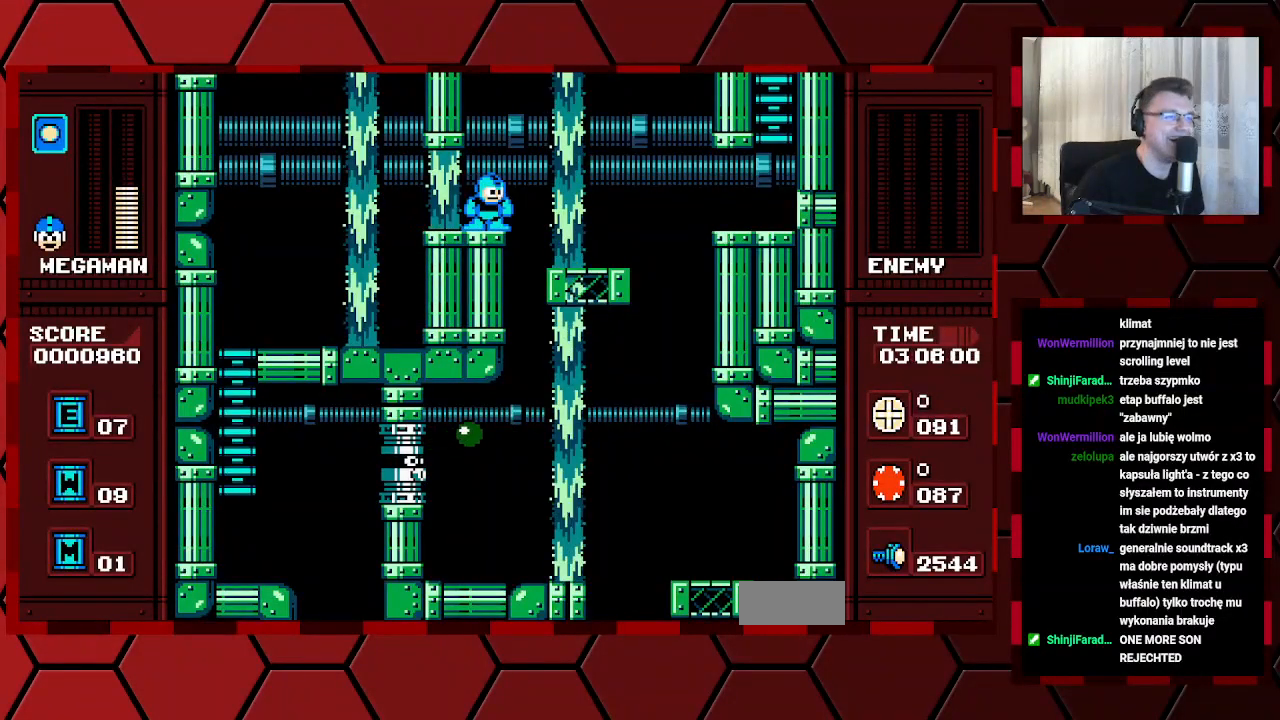
Gameplay with a controller (Xbox layout); each line is a JSON object with the inputs held at the frame after it (dt_ms = milliseconds from this image to that frame). "events" lists button and stick changes between this image and that frame as [ms after this image, input, new state], when the widget could be followed in between. Not read: HOME L2 L3 R2 R3.
{"dt_ms": 500, "buttons": ["DPAD_RIGHT"], "events": []}
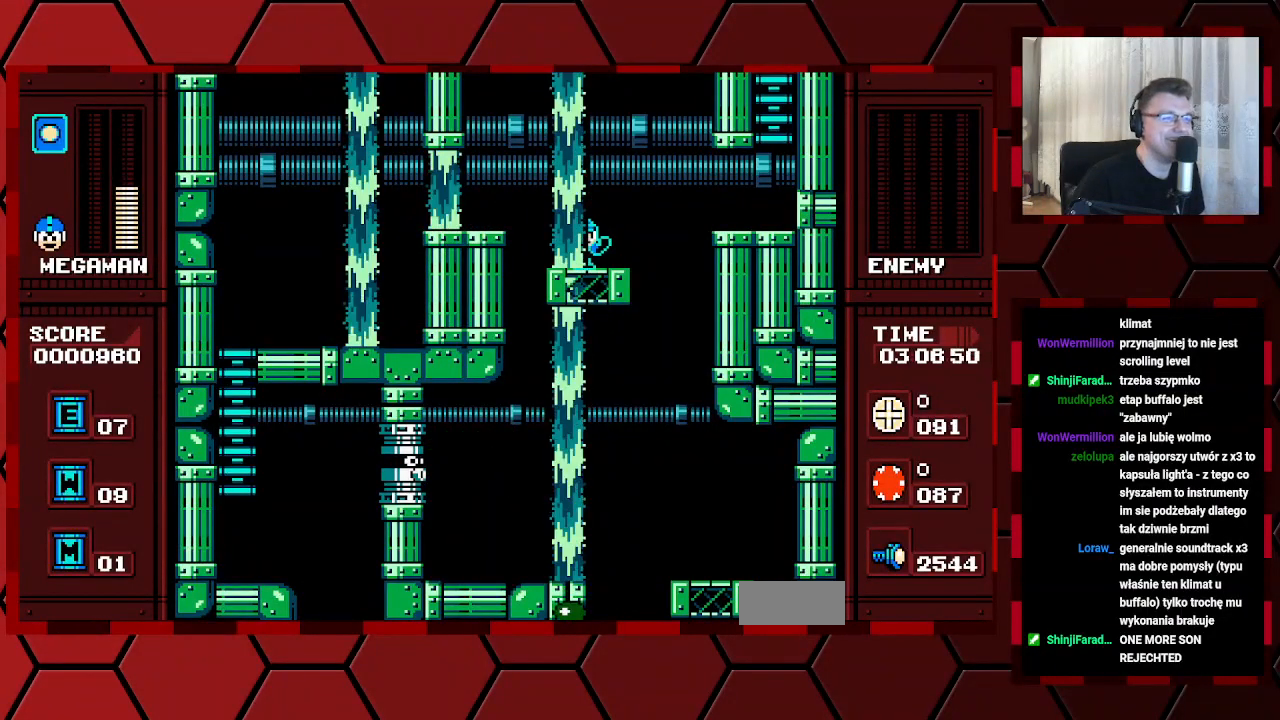
{"dt_ms": 500, "buttons": ["DPAD_RIGHT"], "events": []}
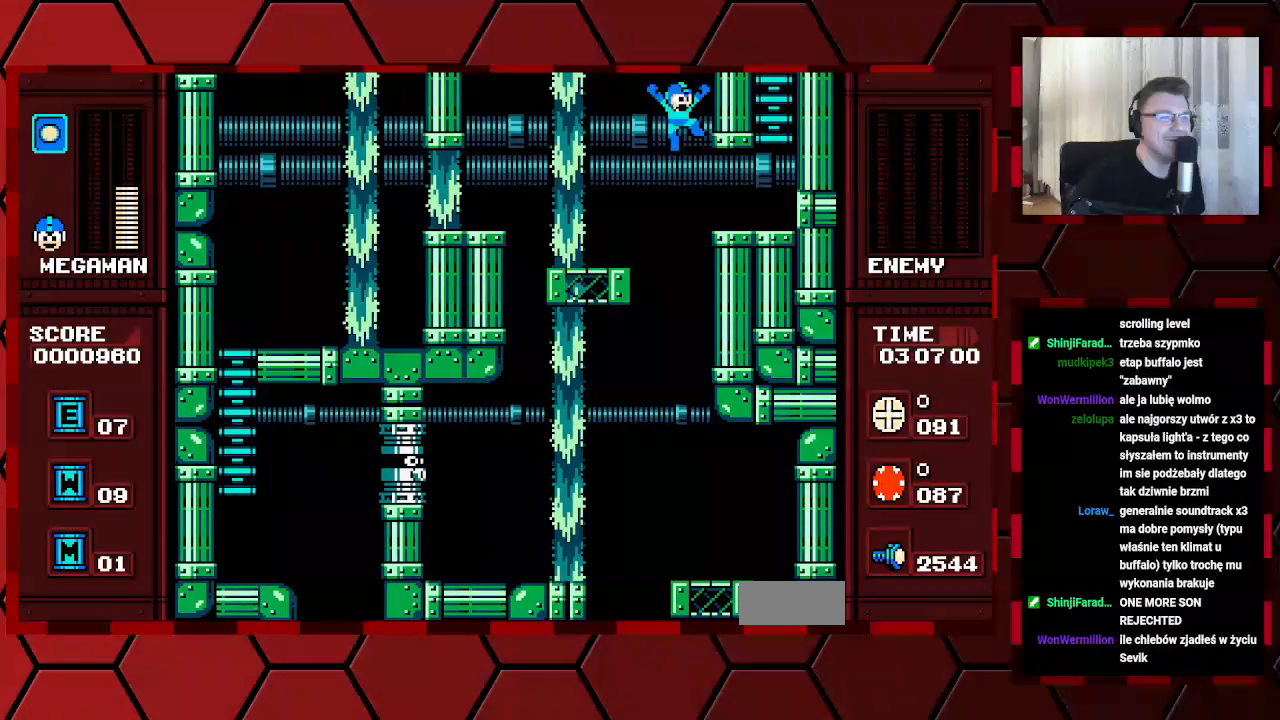
{"dt_ms": 500, "buttons": ["DPAD_RIGHT"], "events": []}
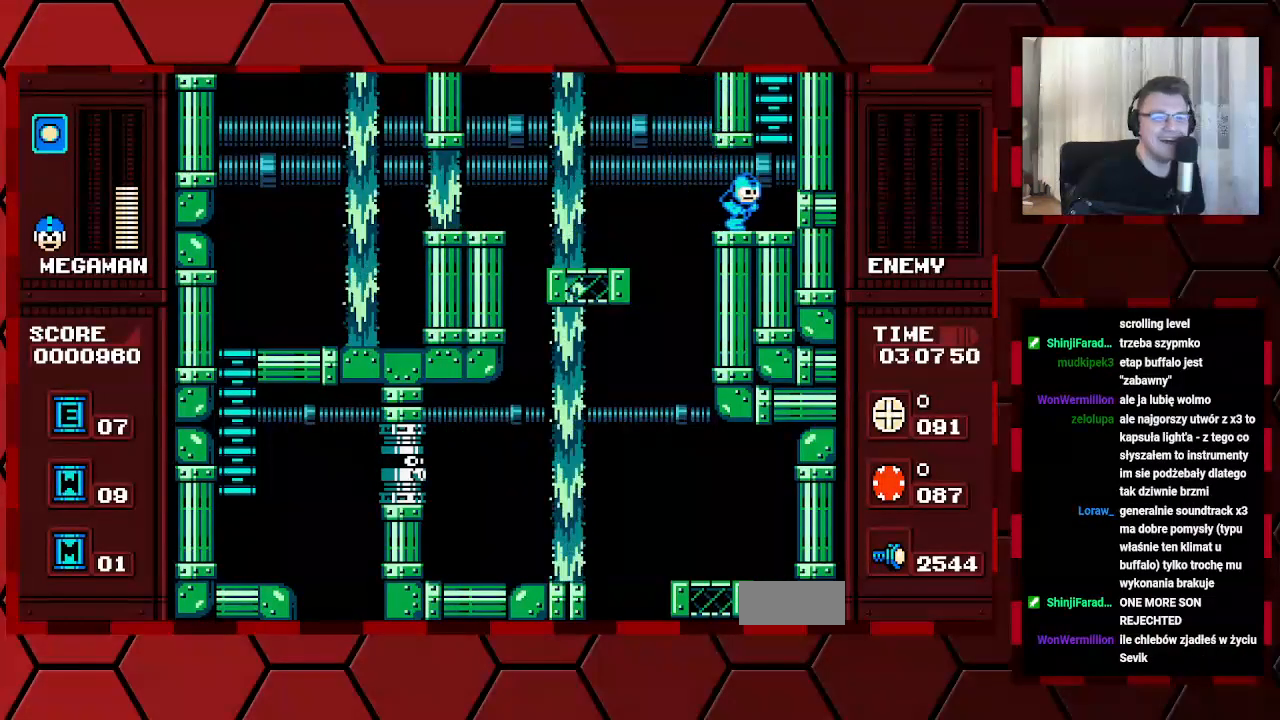
{"dt_ms": 500, "buttons": ["DPAD_UP"], "events": [[233, "DPAD_RIGHT", "up"], [367, "DPAD_UP", "down"]]}
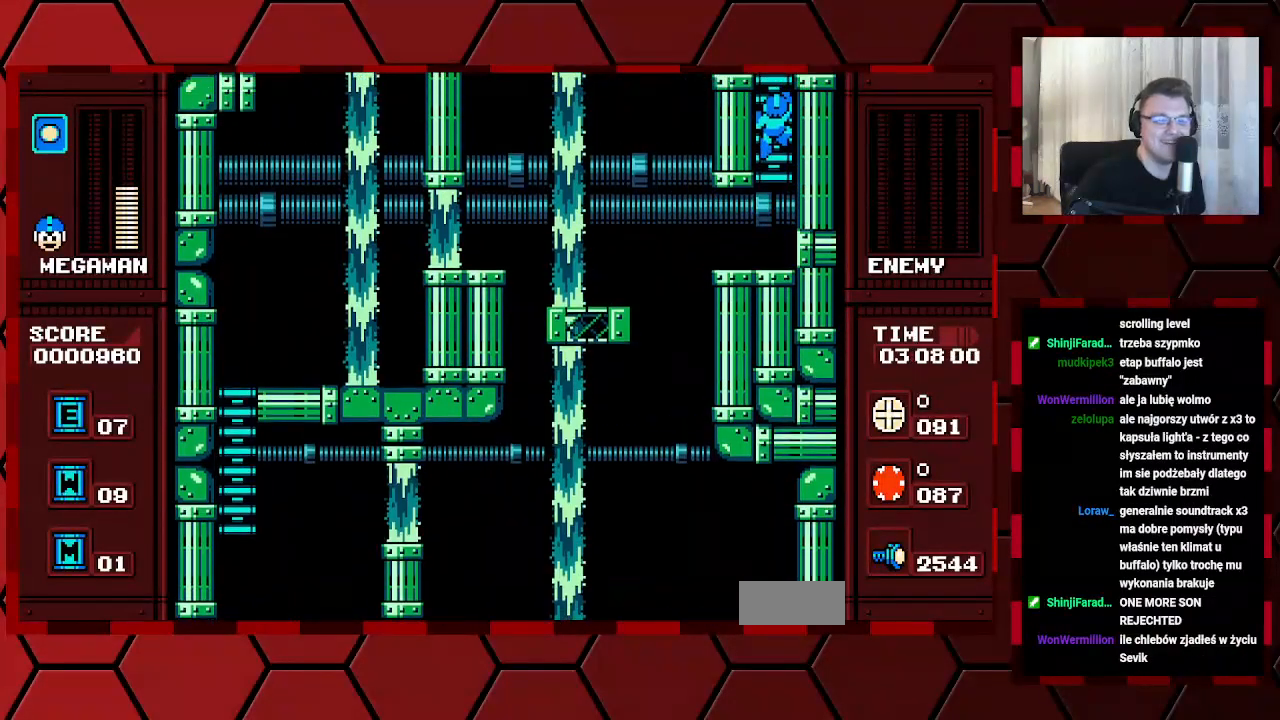
{"dt_ms": 500, "buttons": ["DPAD_UP"], "events": []}
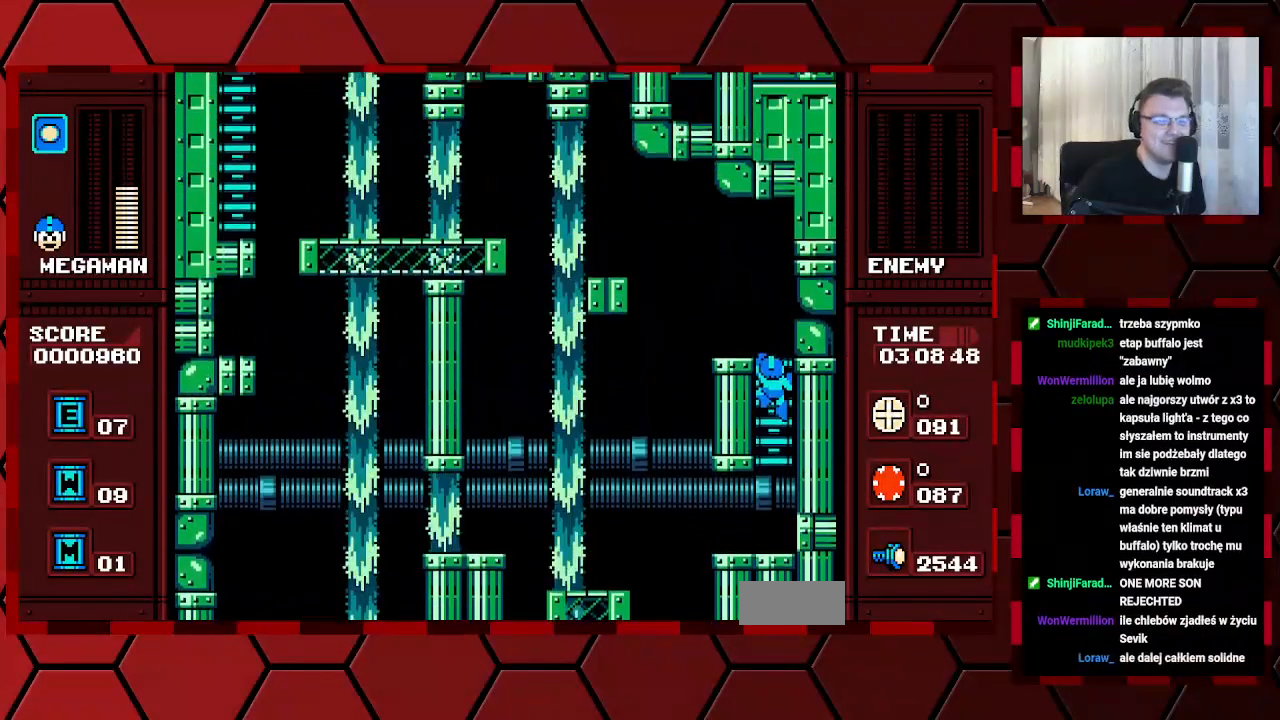
{"dt_ms": 500, "buttons": ["DPAD_UP"], "events": []}
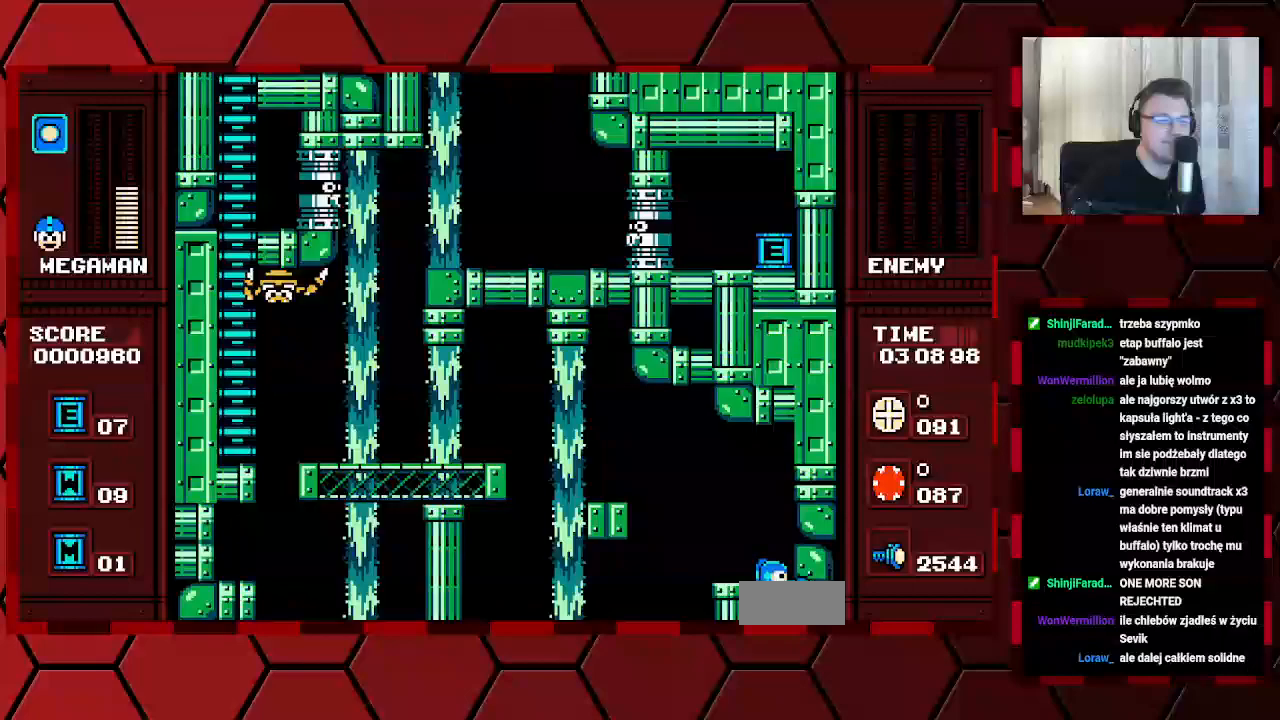
{"dt_ms": 500, "buttons": []}
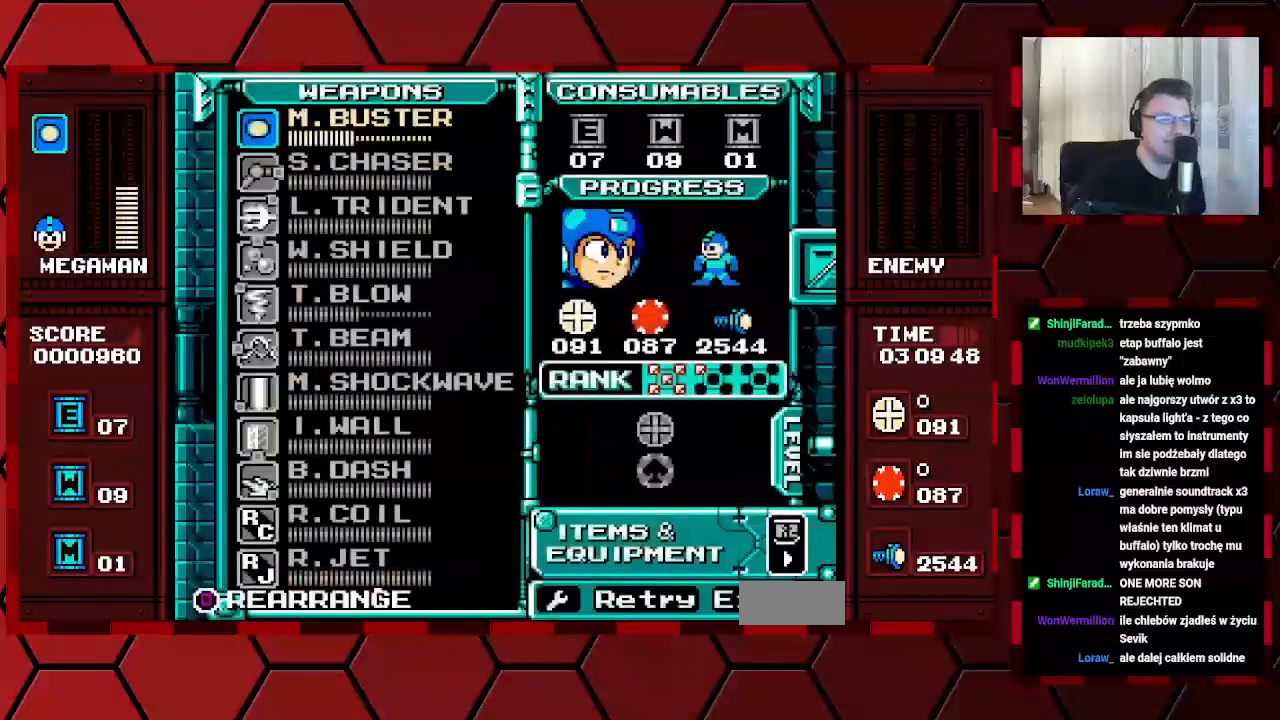
{"dt_ms": 500, "buttons": [], "events": []}
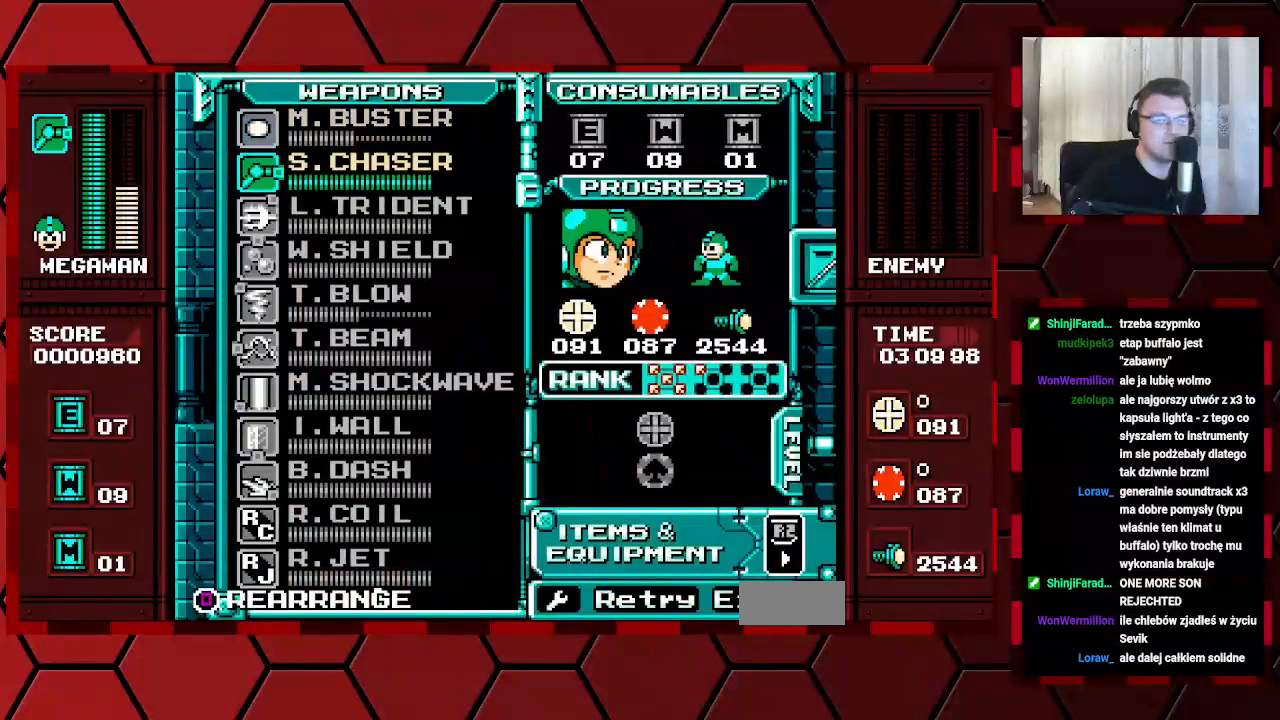
{"dt_ms": 500, "buttons": [], "events": [[33, "DPAD_DOWN", "down"], [117, "DPAD_DOWN", "up"], [200, "DPAD_DOWN", "down"], [300, "DPAD_DOWN", "up"], [400, "DPAD_DOWN", "down"], [467, "DPAD_DOWN", "up"]]}
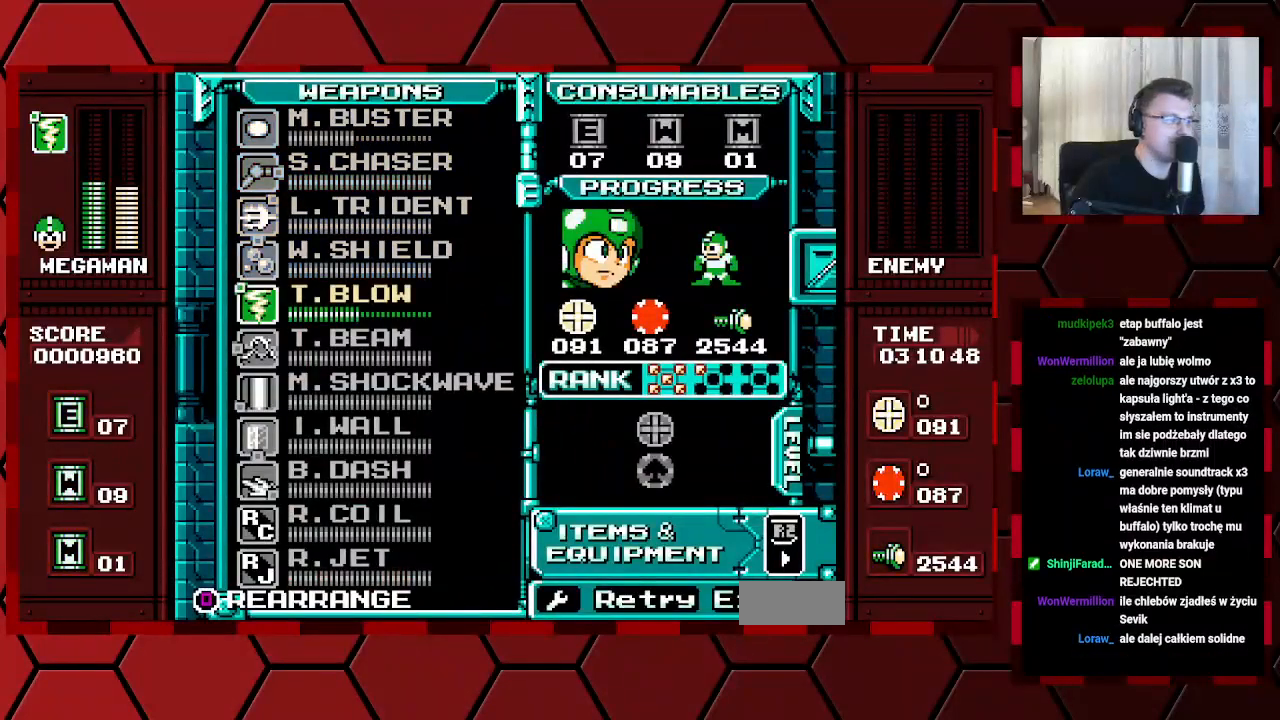
{"dt_ms": 500, "buttons": [], "events": [[167, "DPAD_DOWN", "down"], [233, "DPAD_DOWN", "up"], [400, "DPAD_UP", "down"], [483, "DPAD_UP", "up"]]}
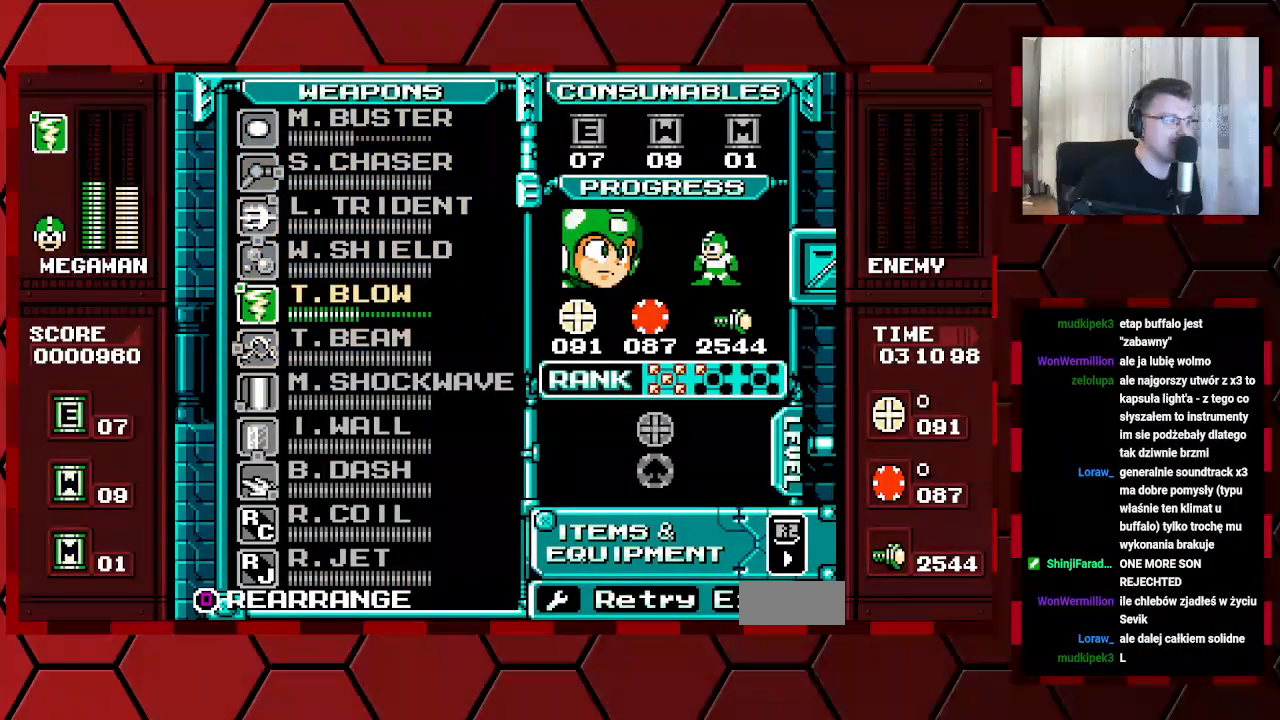
{"dt_ms": 500, "buttons": [], "events": [[83, "DPAD_UP", "down"], [150, "DPAD_UP", "up"], [250, "DPAD_UP", "down"], [333, "DPAD_UP", "up"], [400, "DPAD_UP", "down"], [500, "DPAD_UP", "up"]]}
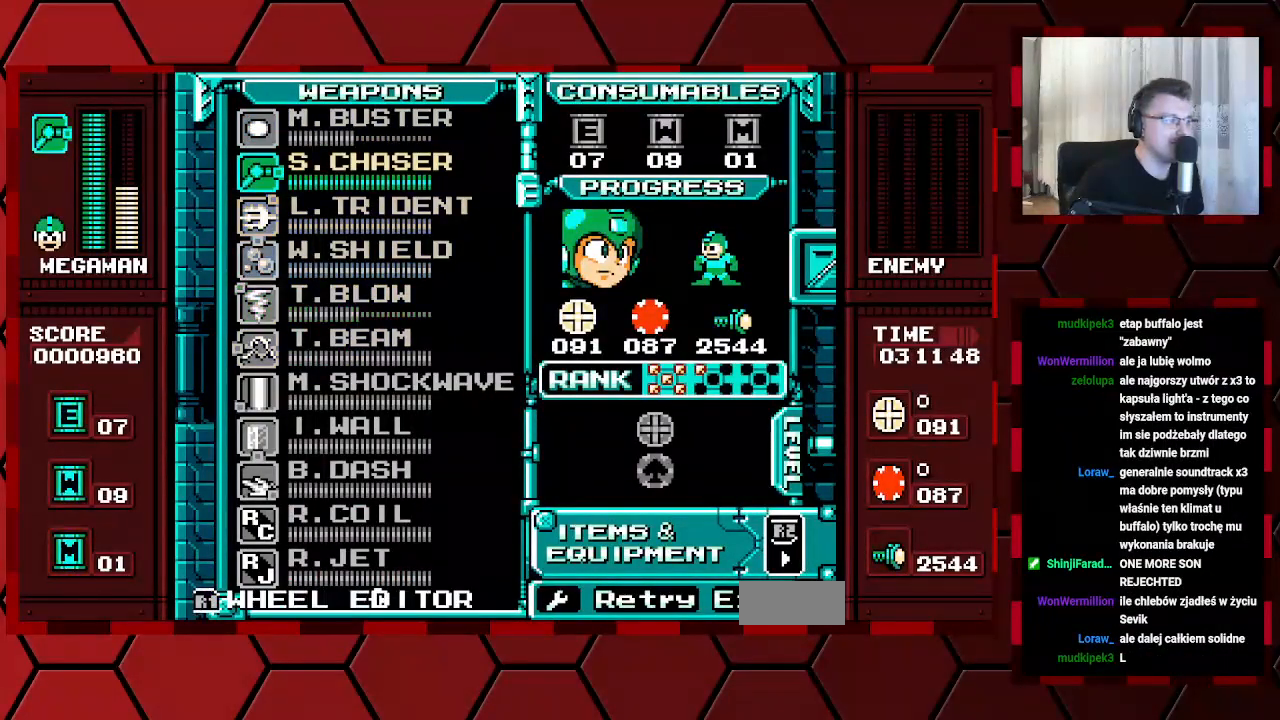
{"dt_ms": 500, "buttons": ["DPAD_UP"]}
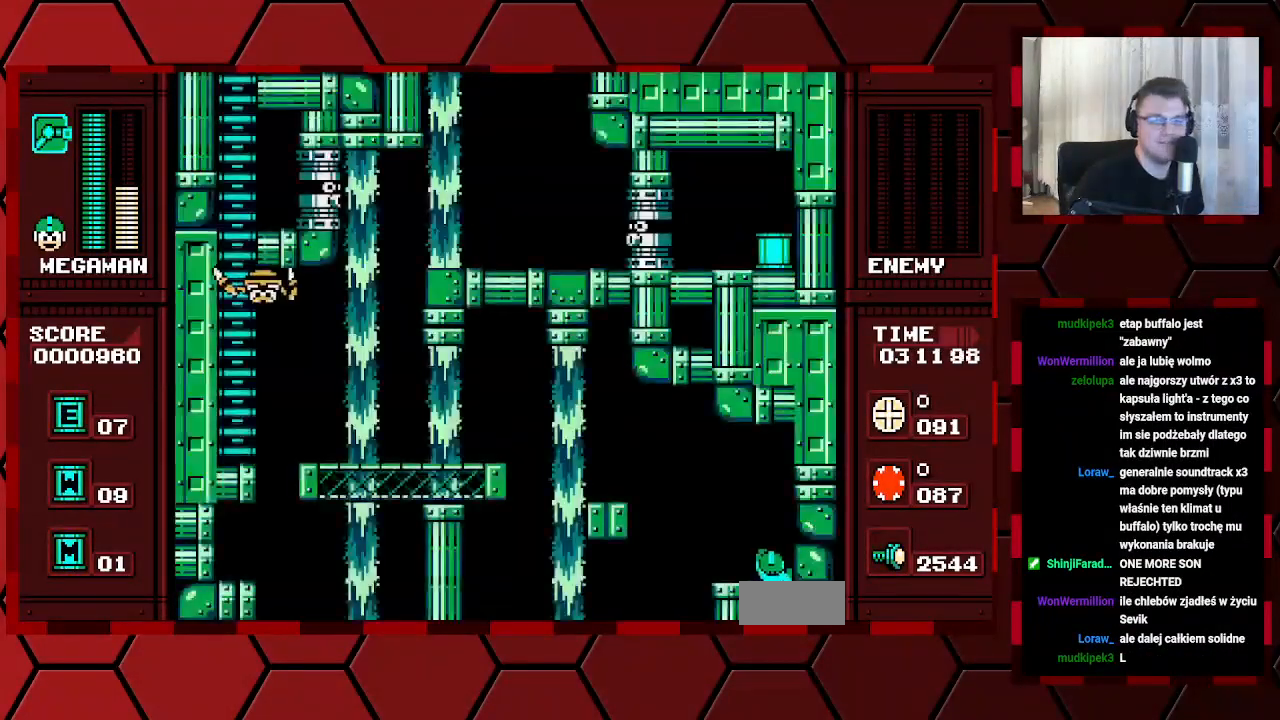
{"dt_ms": 500, "buttons": []}
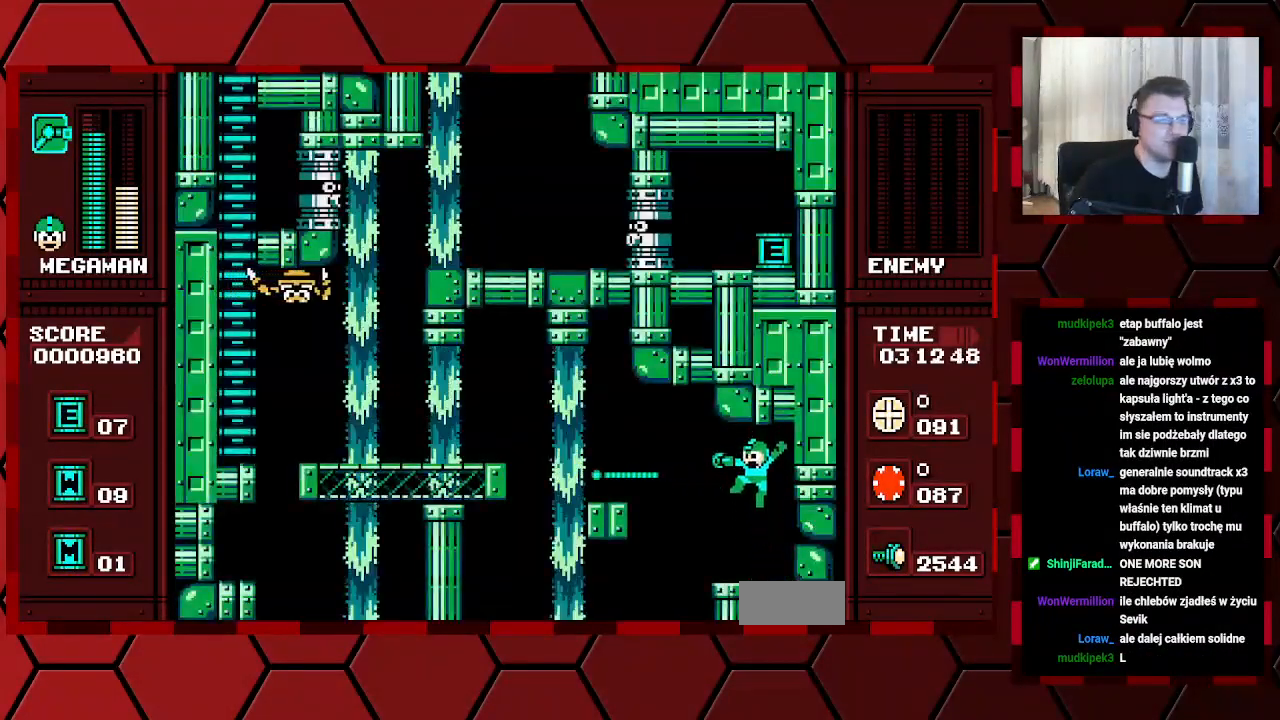
{"dt_ms": 500, "buttons": []}
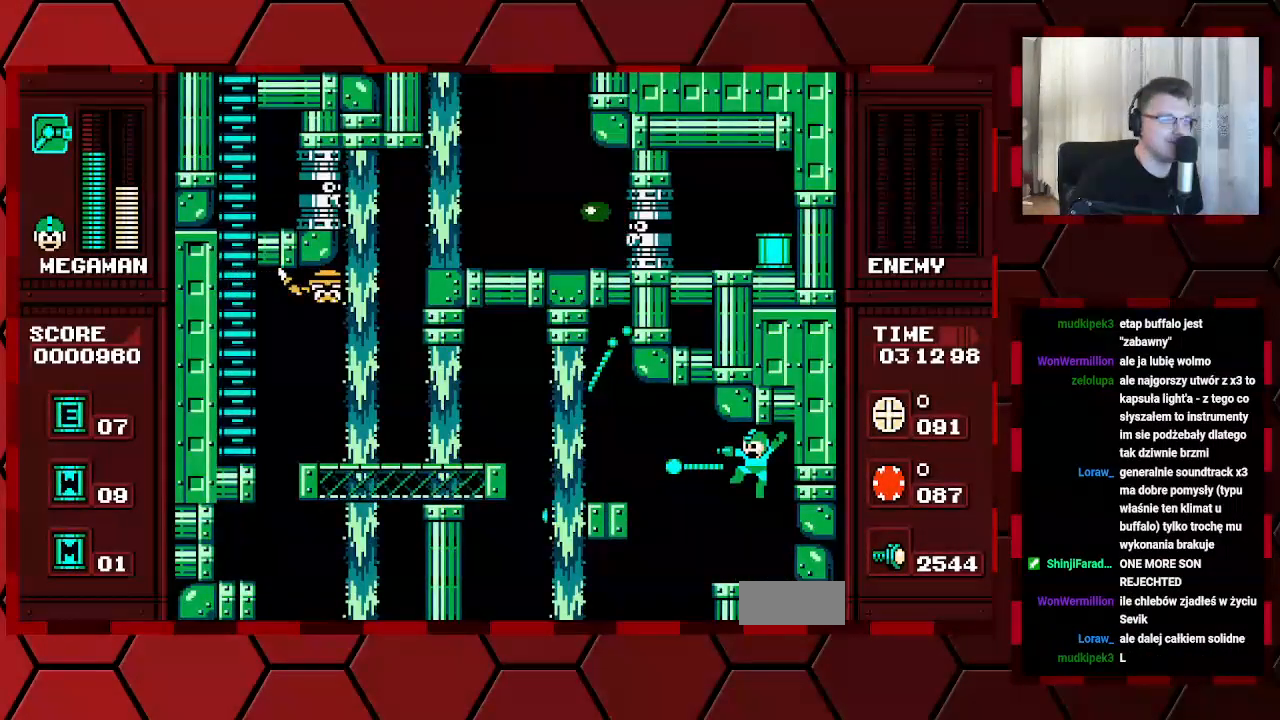
{"dt_ms": 500, "buttons": [], "events": []}
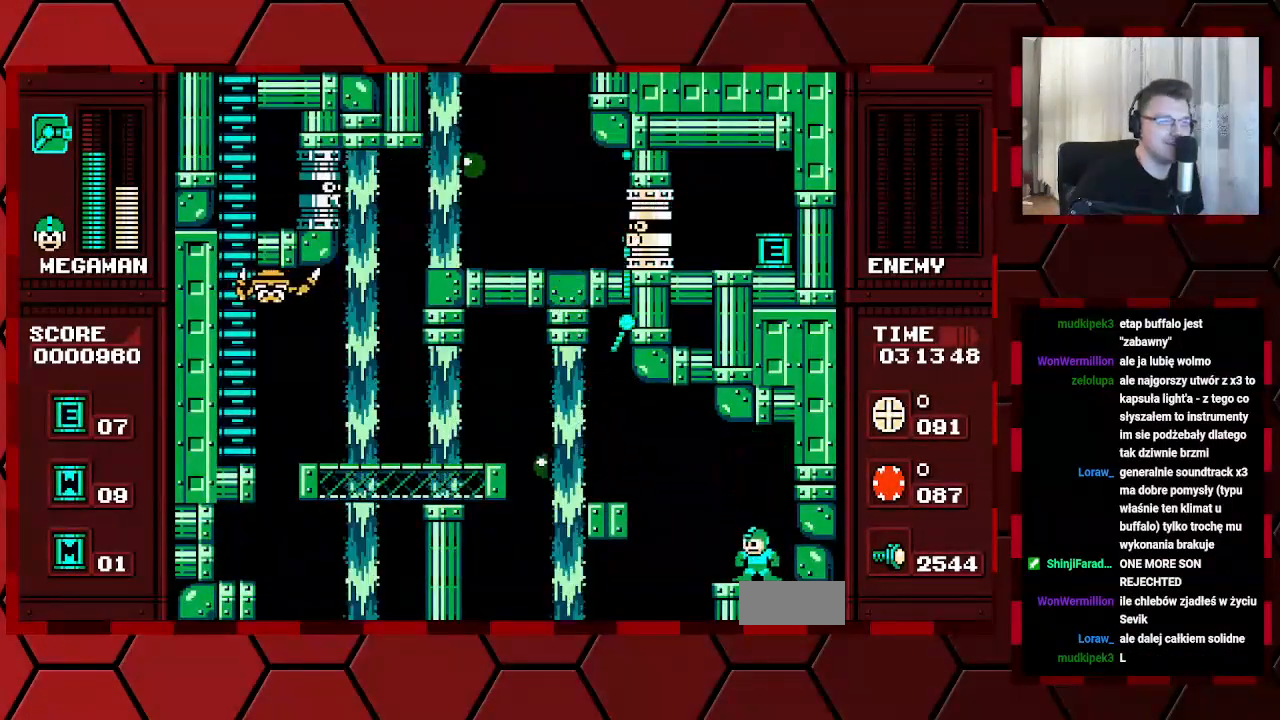
{"dt_ms": 500, "buttons": ["DPAD_RIGHT"], "events": [[467, "DPAD_RIGHT", "down"]]}
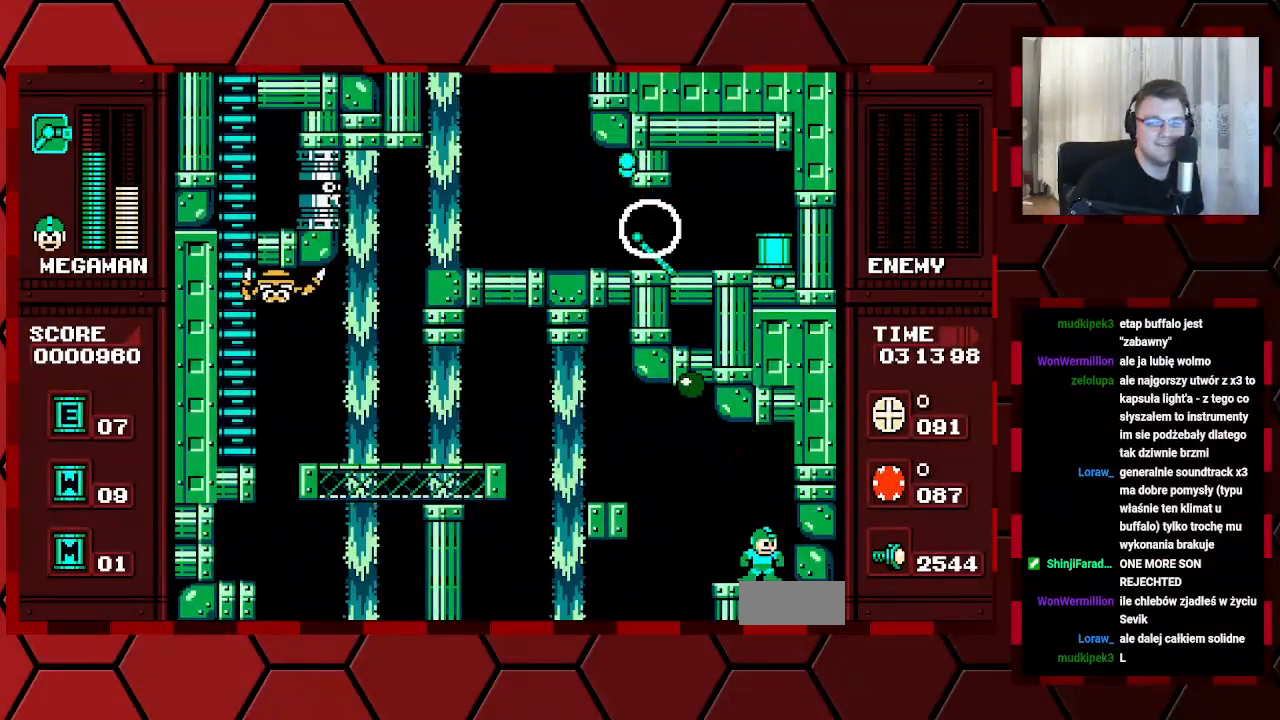
{"dt_ms": 500, "buttons": [], "events": [[183, "DPAD_RIGHT", "up"], [283, "DPAD_LEFT", "down"], [383, "DPAD_LEFT", "up"]]}
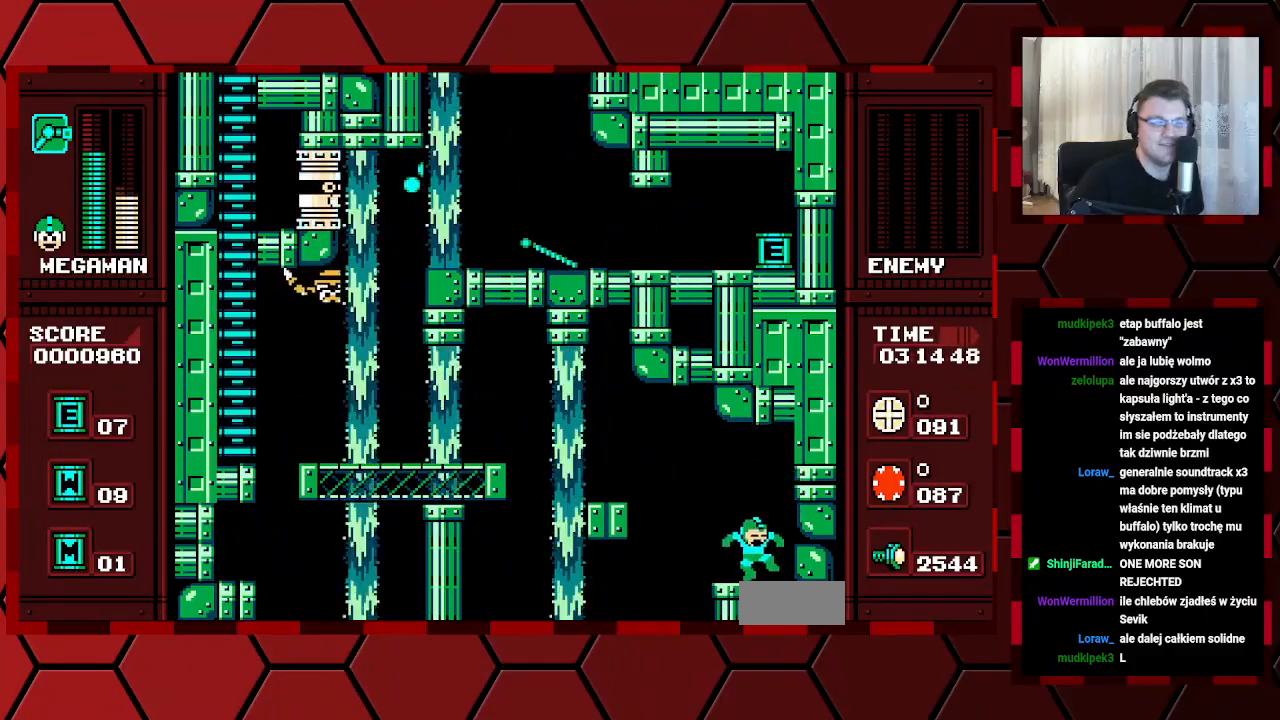
{"dt_ms": 500, "buttons": ["DPAD_RIGHT"], "events": [[267, "DPAD_RIGHT", "down"]]}
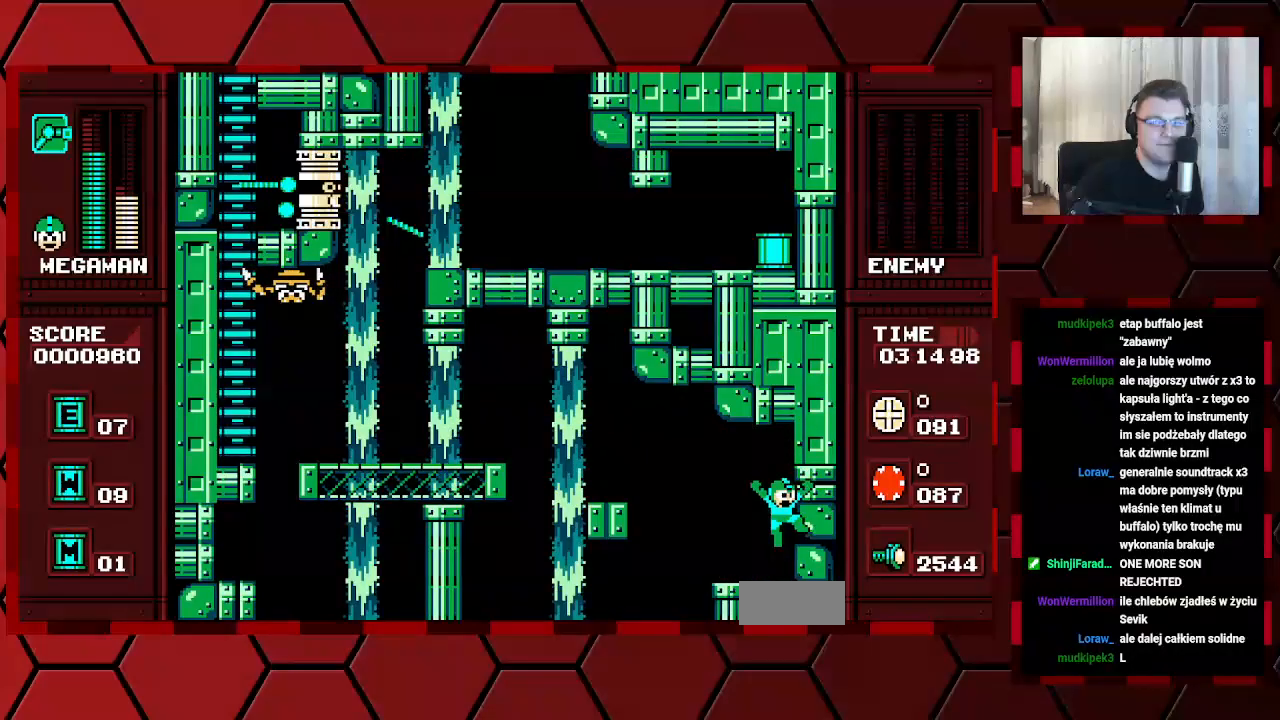
{"dt_ms": 500, "buttons": ["DPAD_RIGHT"], "events": [[50, "DPAD_RIGHT", "up"], [133, "DPAD_LEFT", "down"], [233, "DPAD_LEFT", "up"], [400, "DPAD_RIGHT", "down"]]}
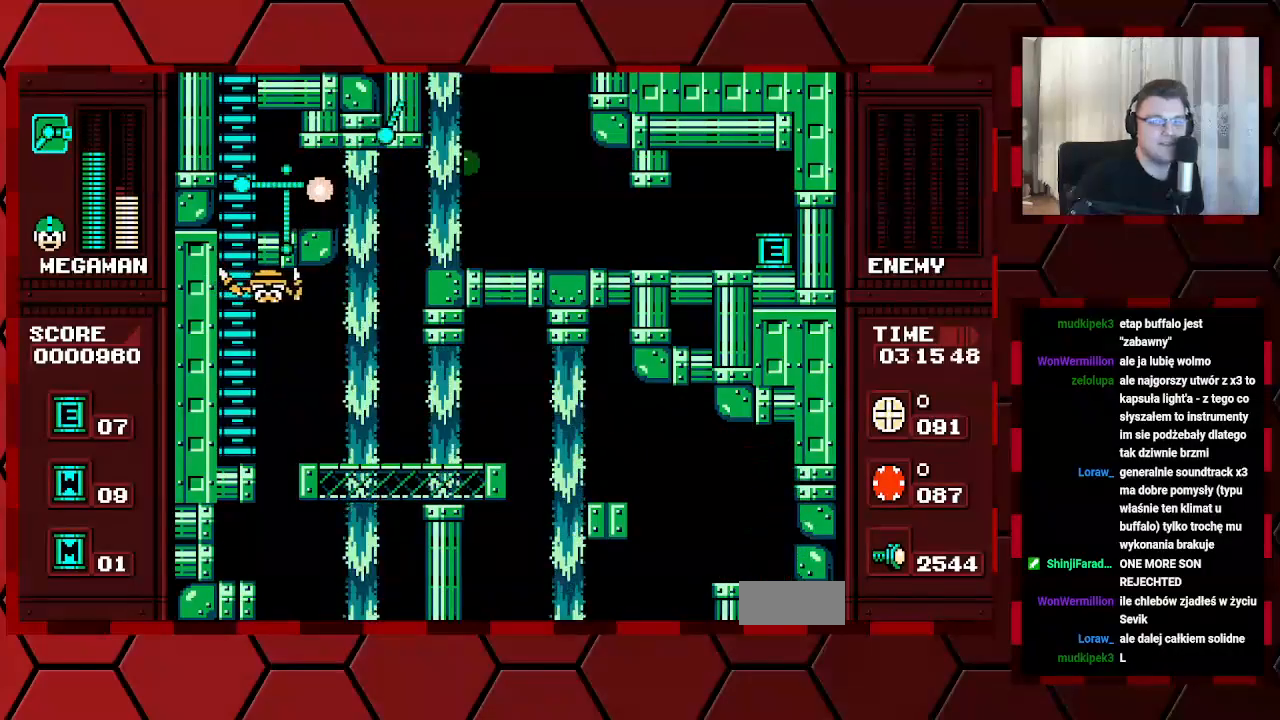
{"dt_ms": 500, "buttons": ["DPAD_RIGHT"], "events": [[33, "DPAD_RIGHT", "up"], [100, "DPAD_LEFT", "down"], [200, "DPAD_LEFT", "up"], [450, "DPAD_RIGHT", "down"]]}
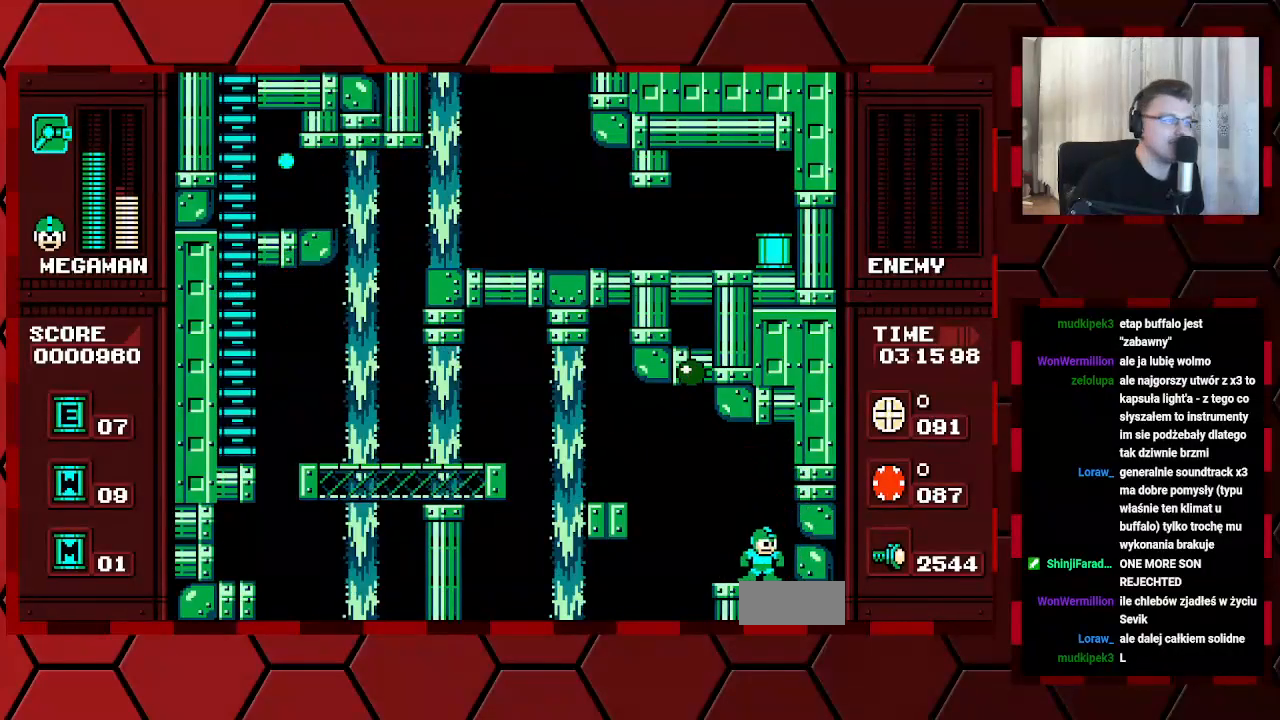
{"dt_ms": 500, "buttons": ["DPAD_RIGHT"], "events": []}
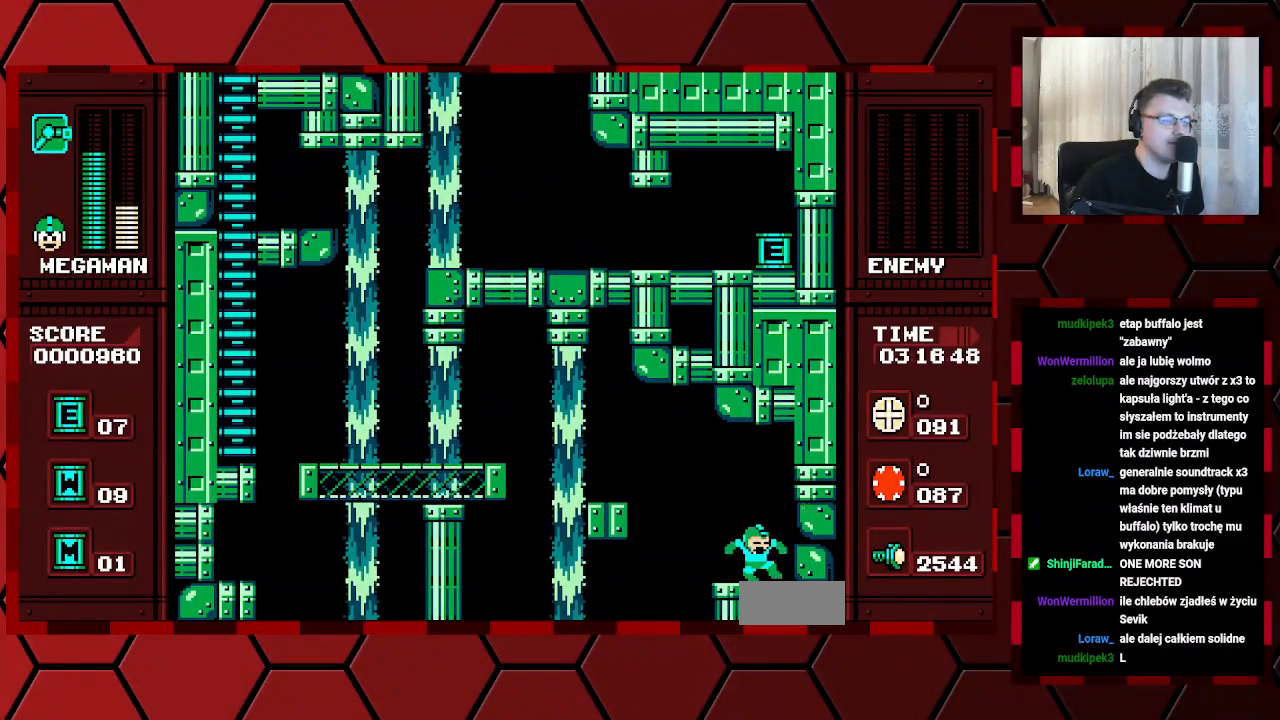
{"dt_ms": 500, "buttons": [], "events": [[117, "DPAD_RIGHT", "up"], [283, "L1", "down"], [283, "R1", "down"], [400, "L1", "up"], [400, "R1", "up"]]}
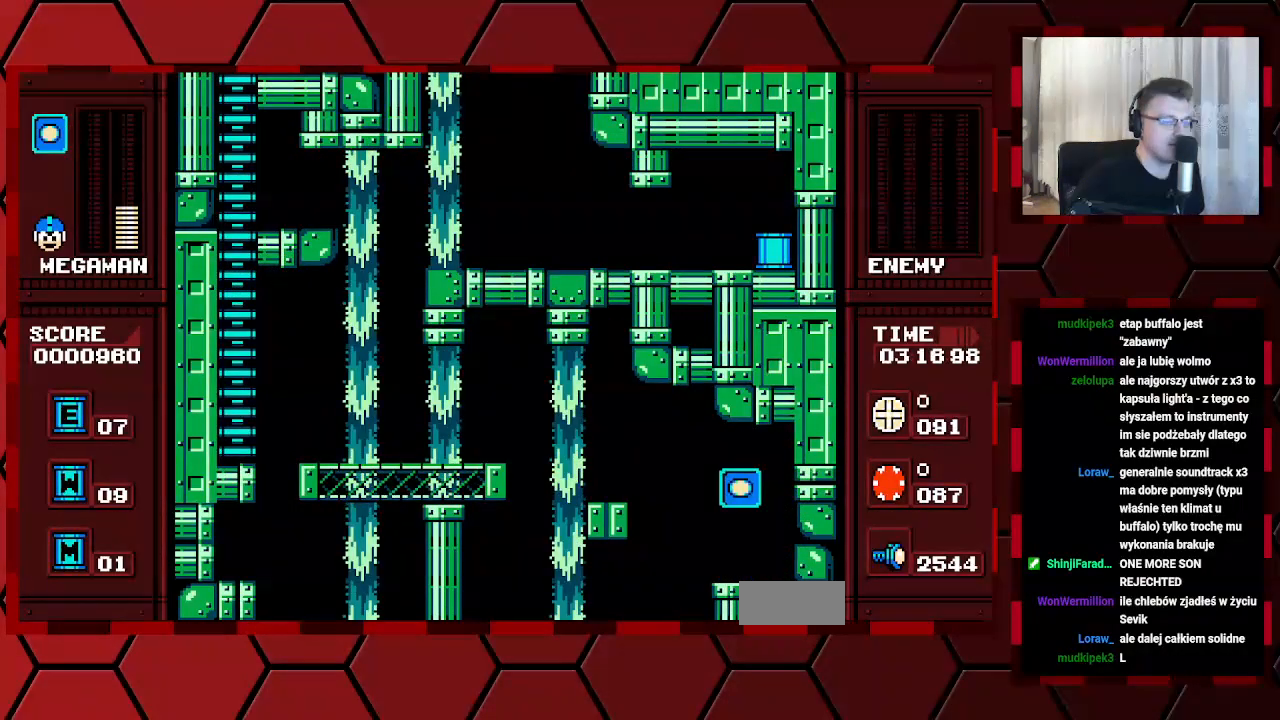
{"dt_ms": 1000, "buttons": ["DPAD_LEFT"]}
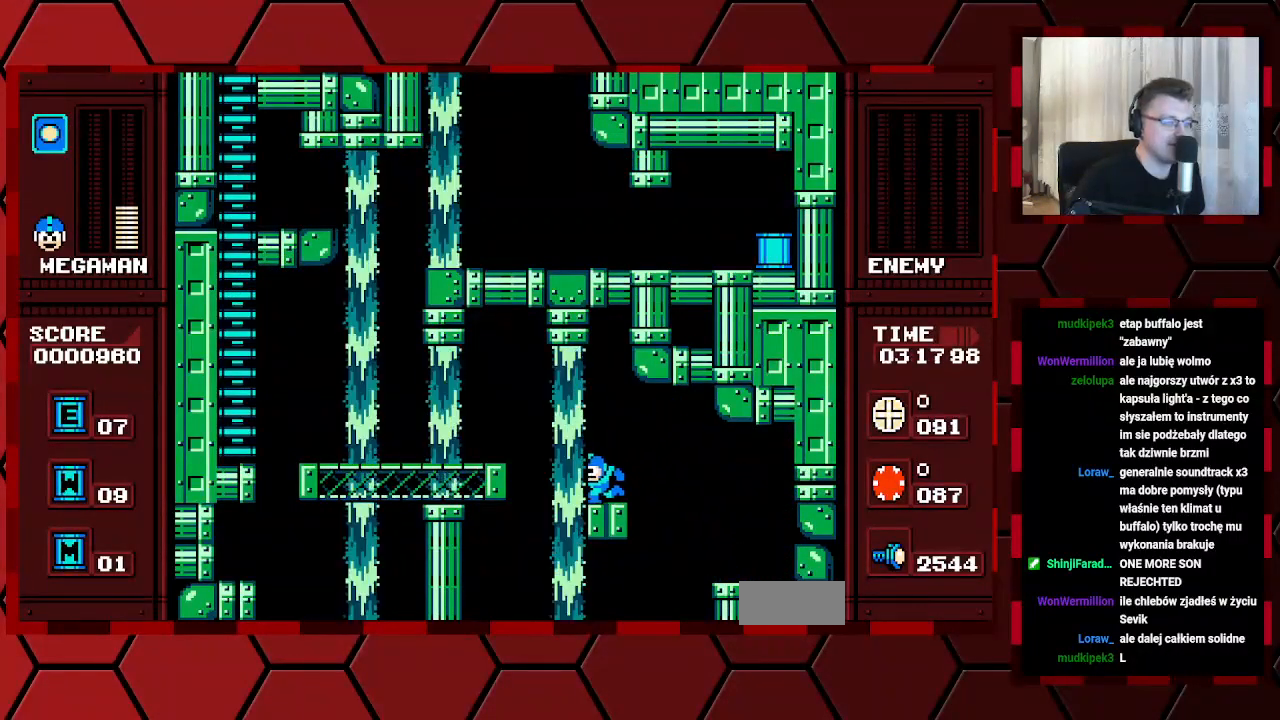
{"dt_ms": 1000, "buttons": ["DPAD_LEFT"]}
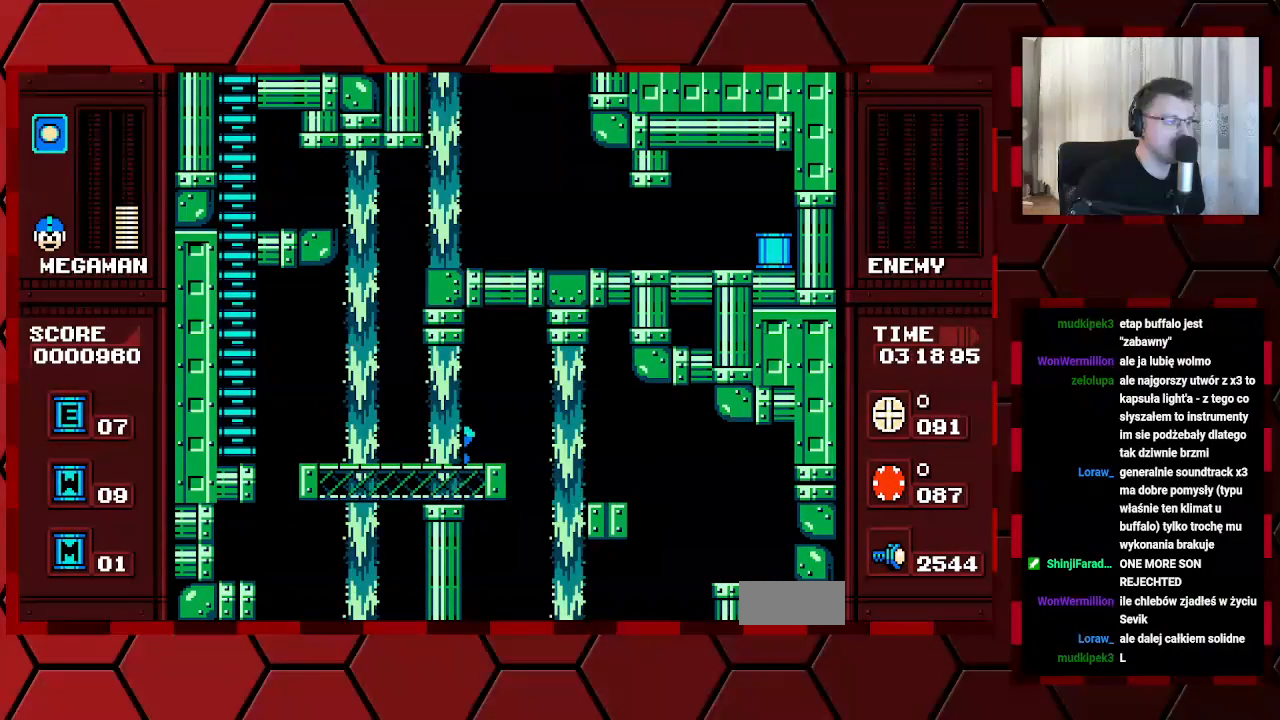
{"dt_ms": 500, "buttons": ["DPAD_LEFT"], "events": []}
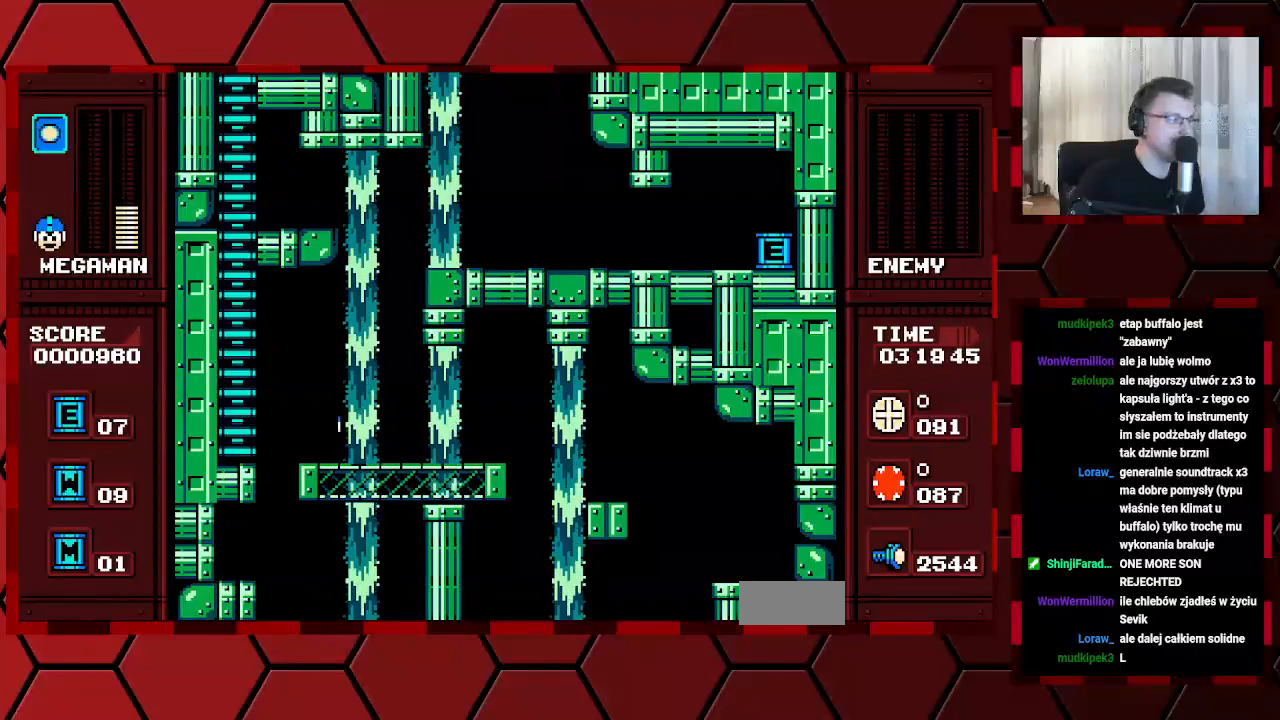
{"dt_ms": 500, "buttons": ["Y", "DPAD_LEFT"], "events": [[267, "Y", "down"]]}
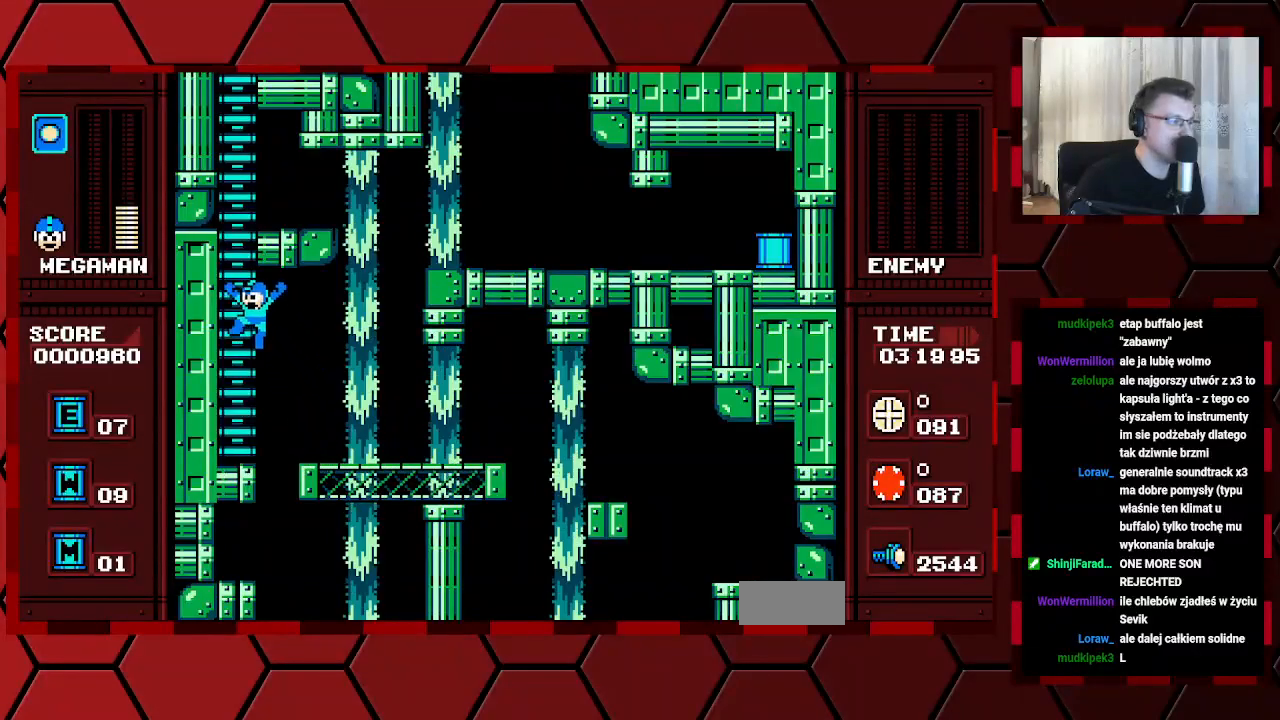
{"dt_ms": 500, "buttons": ["DPAD_UP"], "events": [[50, "DPAD_UP", "down"], [67, "DPAD_LEFT", "up"], [333, "Y", "up"]]}
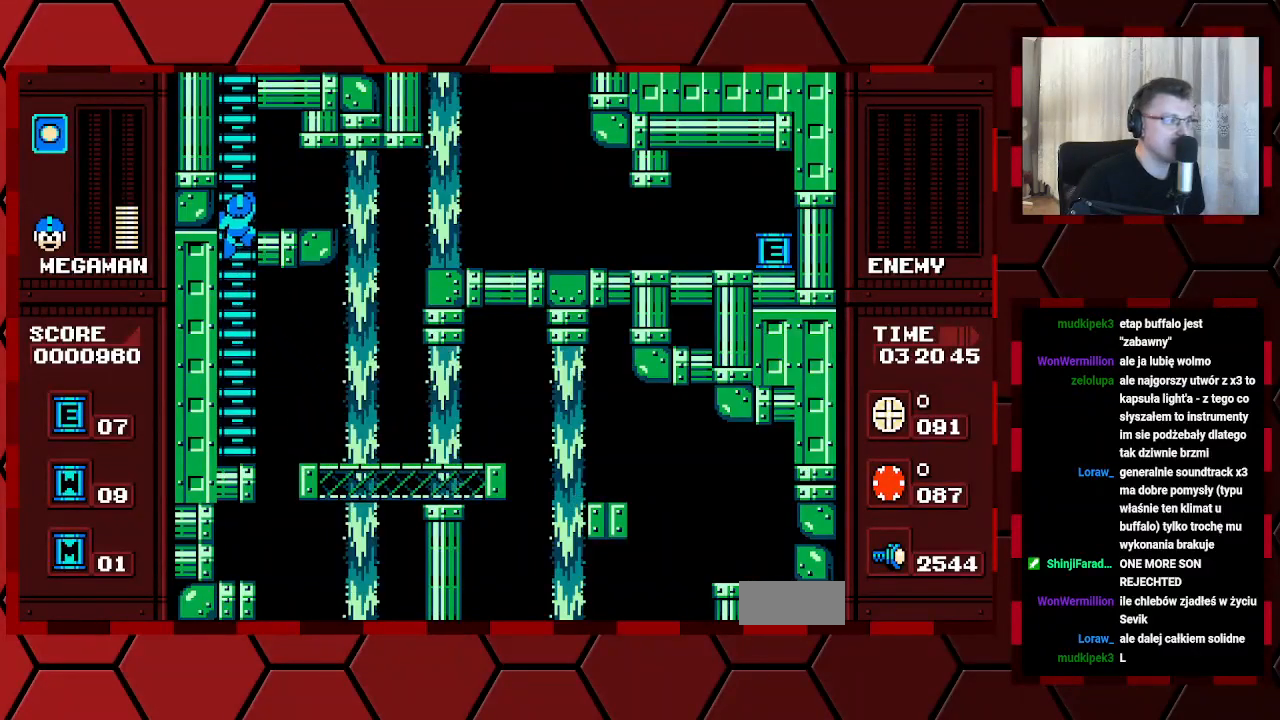
{"dt_ms": 500, "buttons": [], "events": [[417, "DPAD_UP", "up"]]}
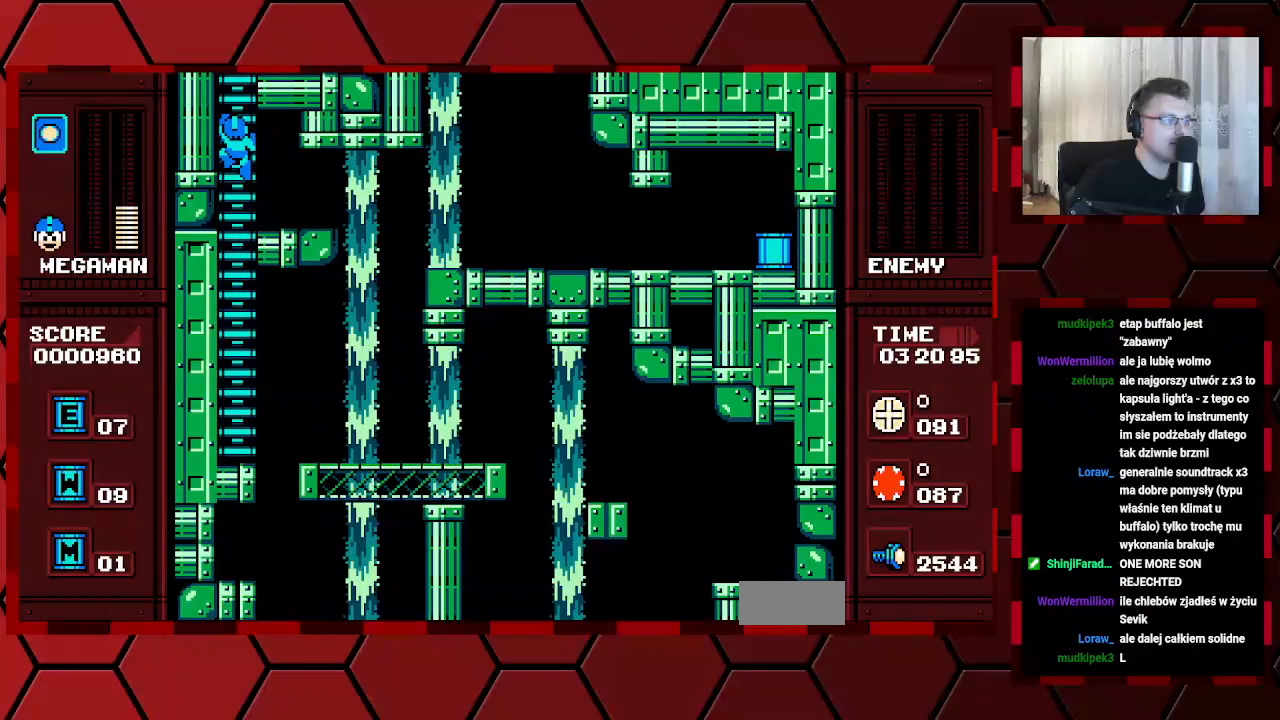
{"dt_ms": 500, "buttons": []}
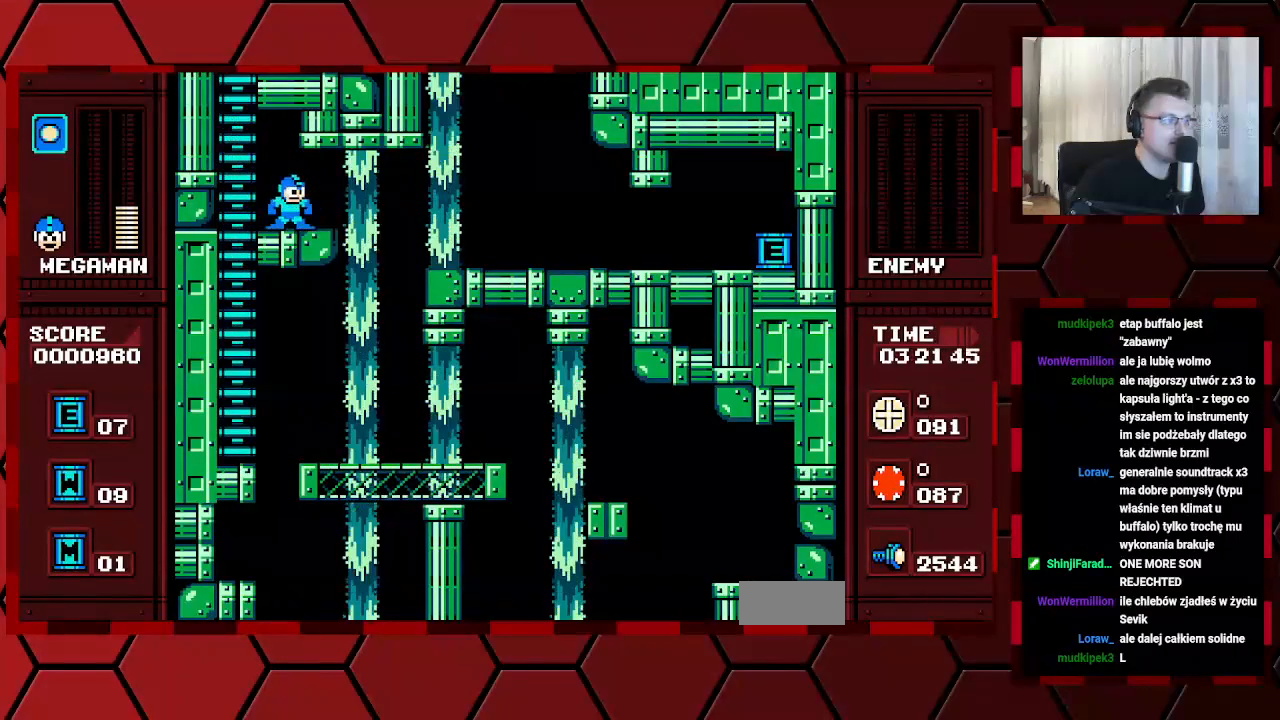
{"dt_ms": 500, "buttons": [], "events": []}
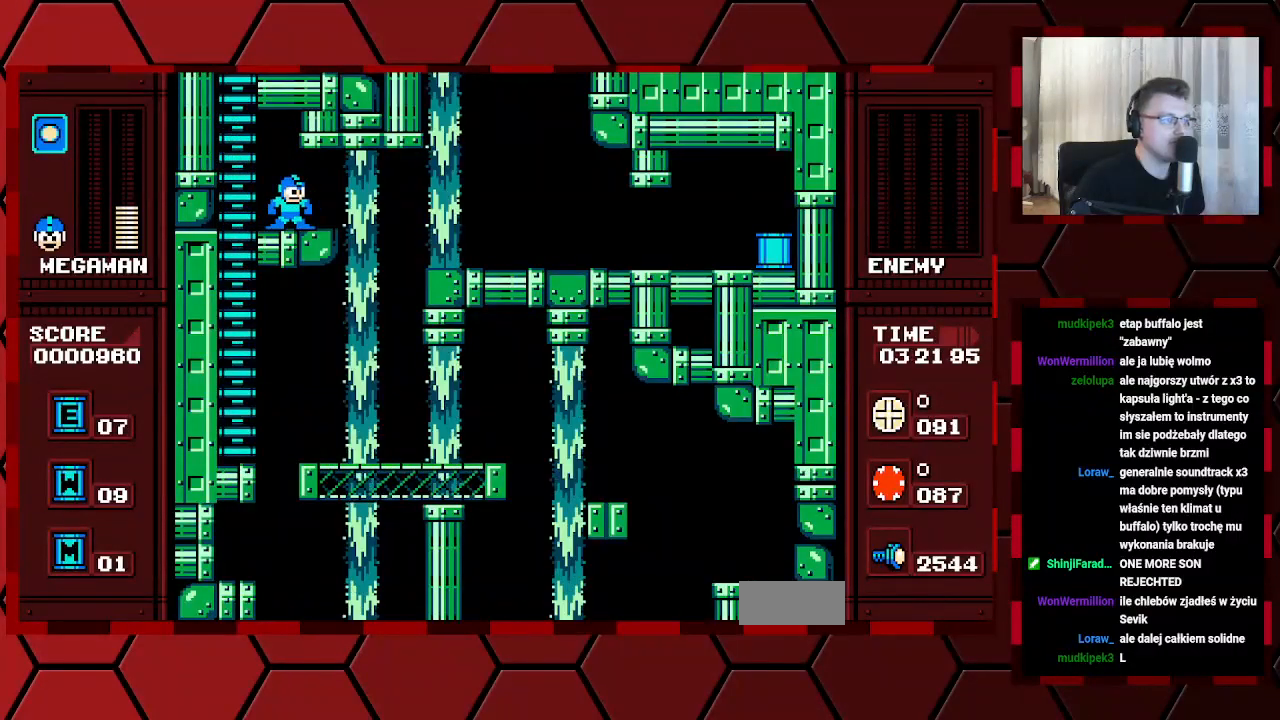
{"dt_ms": 500, "buttons": [], "events": []}